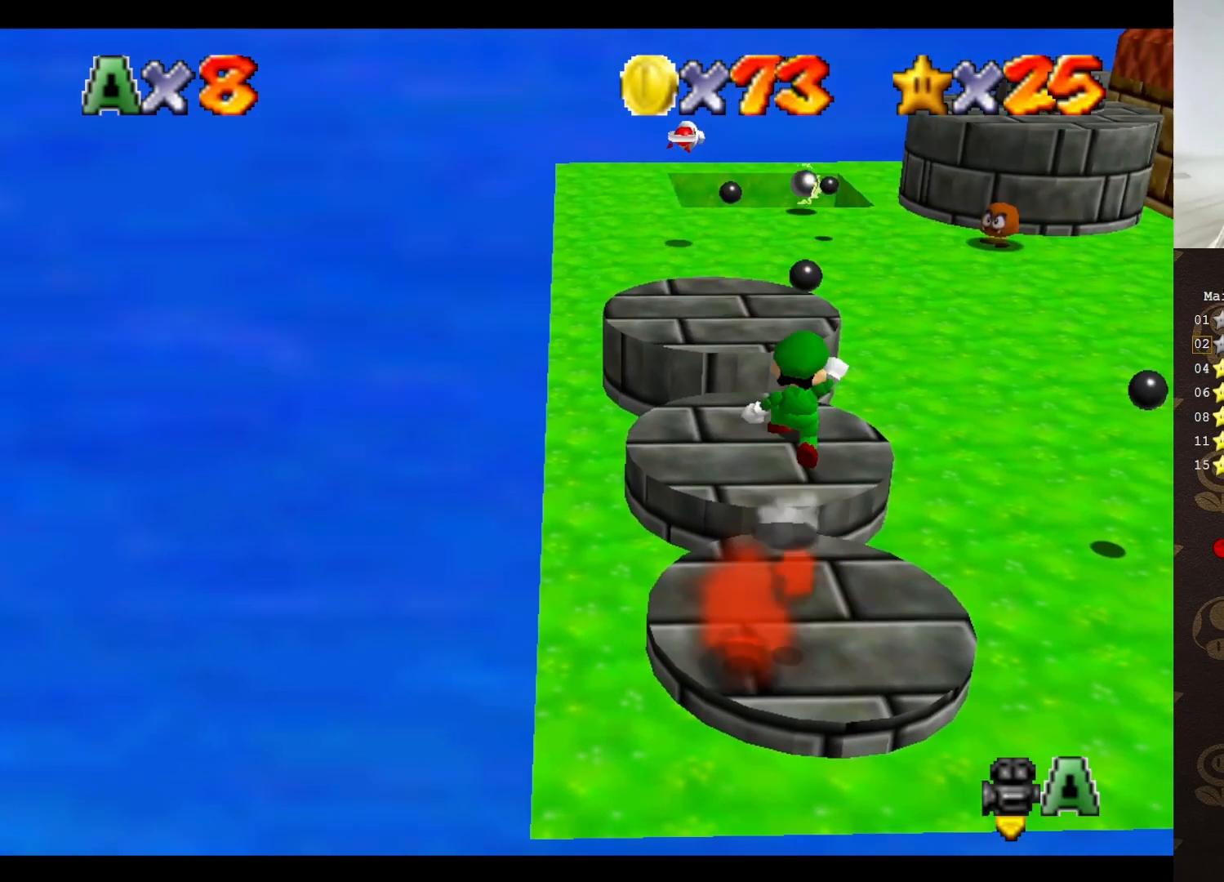
Gameplay with a controller (Nintendo layout); each line is a JSON object with the inputs held at the frame after it. "events" lists button and stick changes between this image and that frame as [ms after this image, input, new state], when the widget could be followed in between. Not read: L3 R3 Z.
{"buttons": ["A"], "left_stick": "up", "events": [[67, "A", "up"], [467, "A", "down"]]}
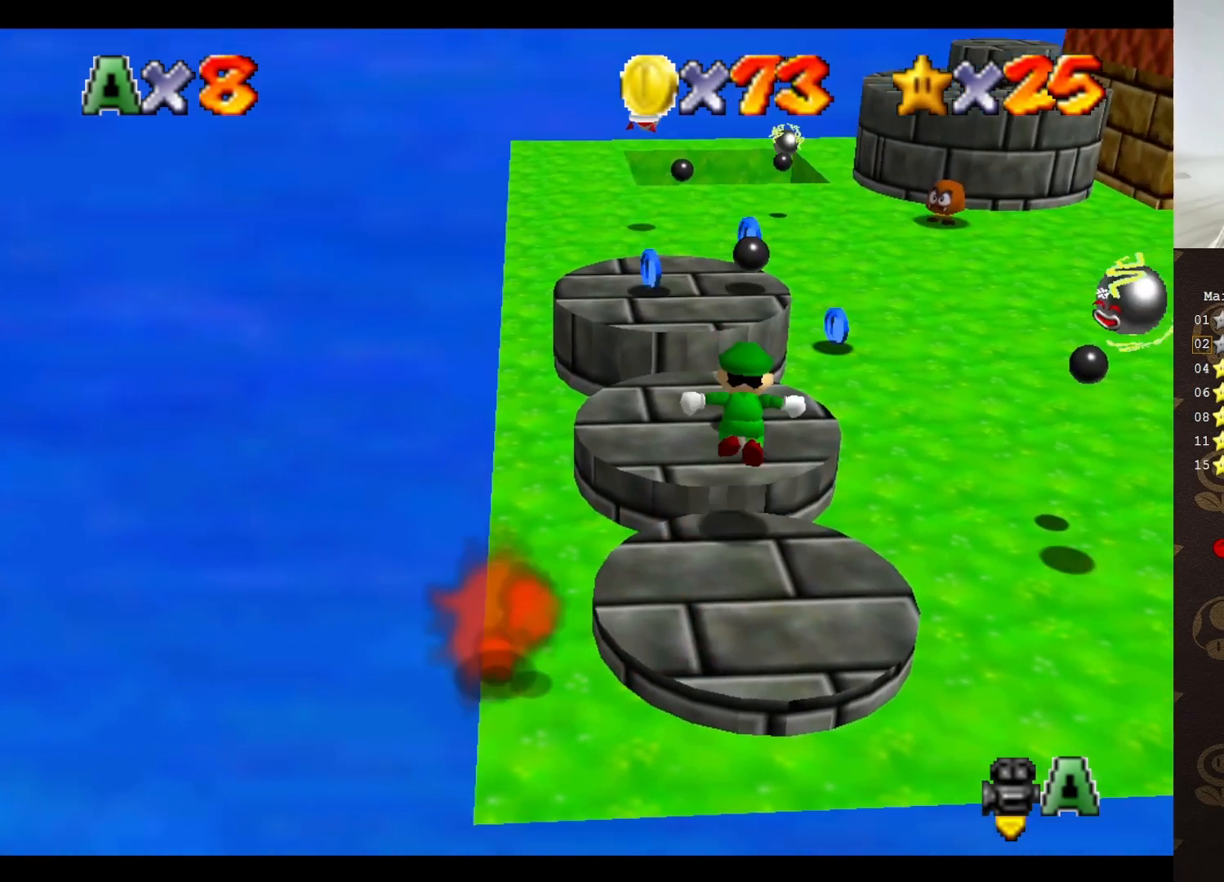
{"buttons": [], "left_stick": "up", "events": [[100, "A", "up"]]}
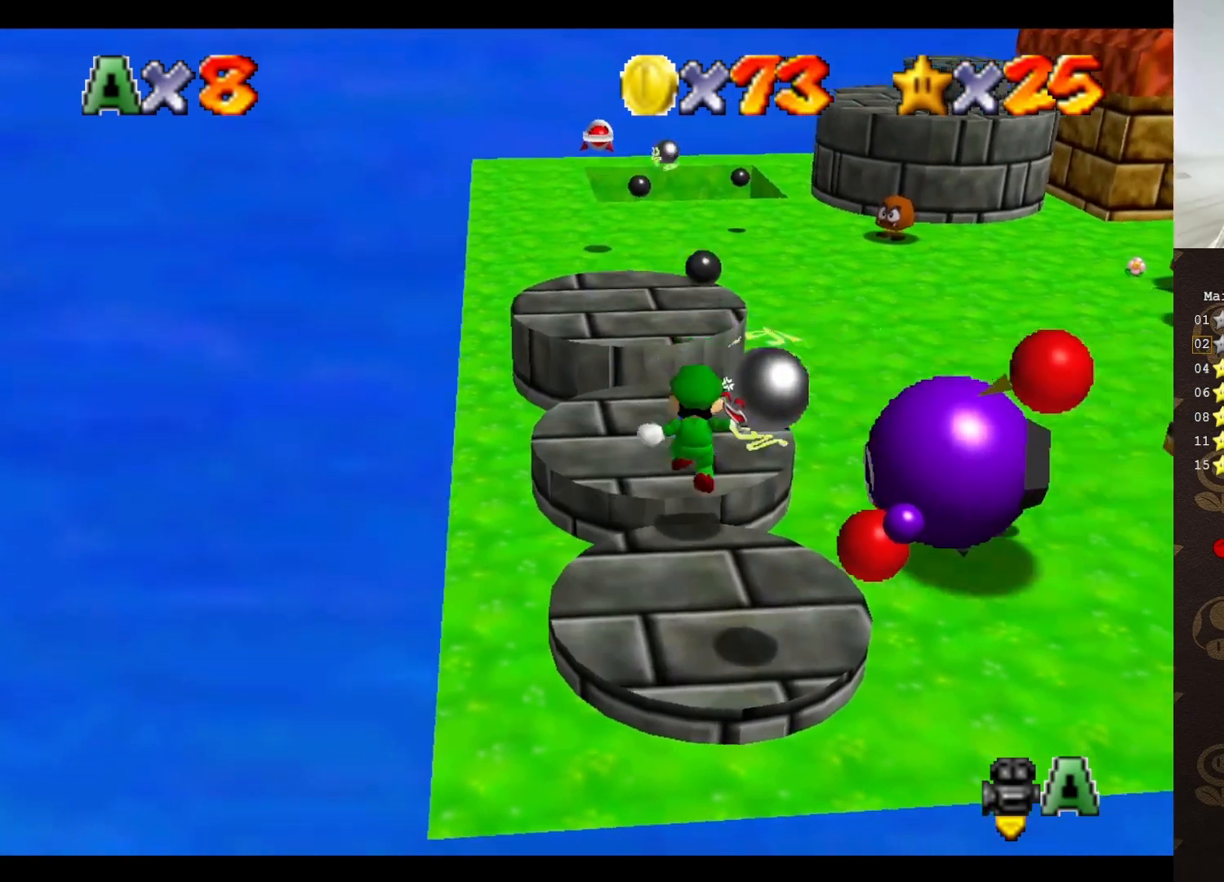
{"buttons": ["A"], "left_stick": "up", "events": [[200, "A", "down"], [467, "A", "up"], [500, "A", "down"]]}
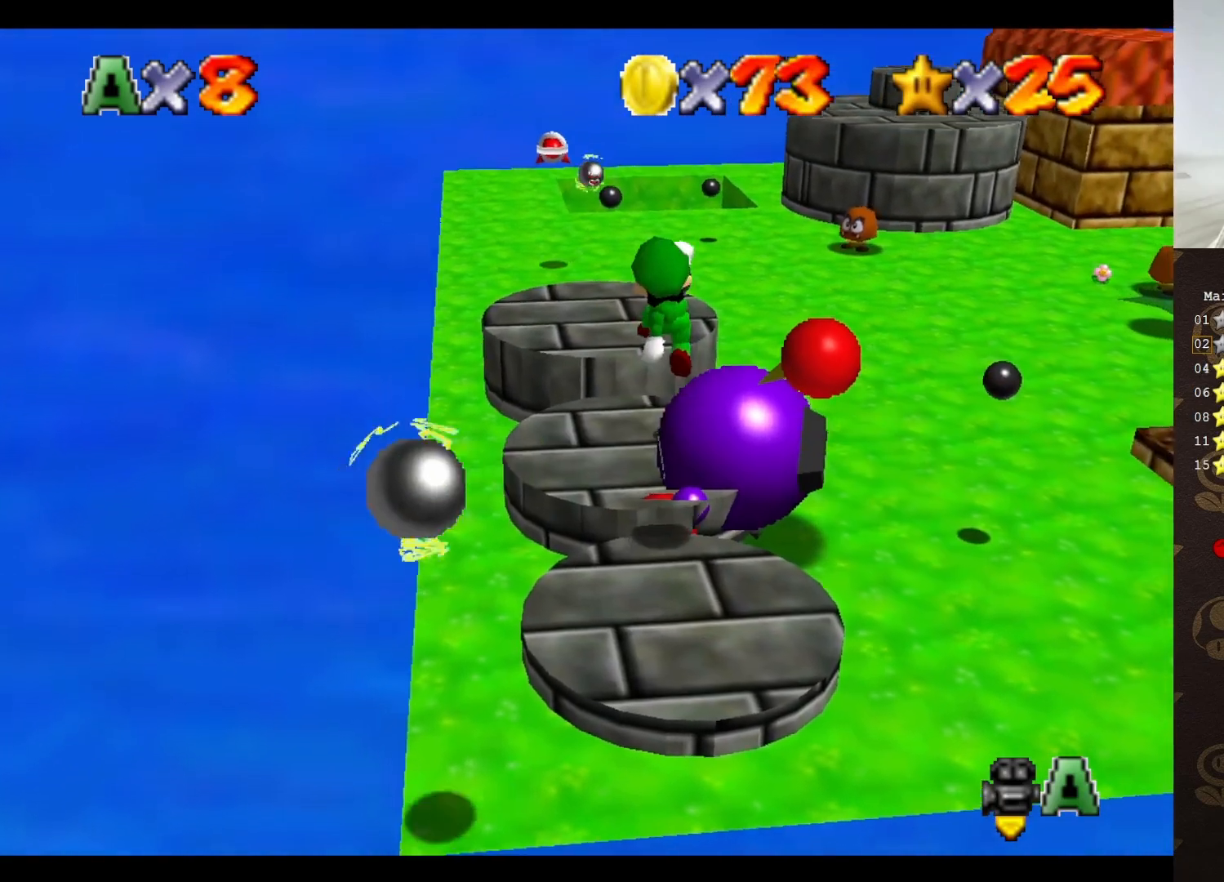
{"buttons": [], "left_stick": "up-right", "events": [[100, "A", "up"], [133, "left_stick", "up-right"], [167, "B", "down"], [283, "B", "up"]]}
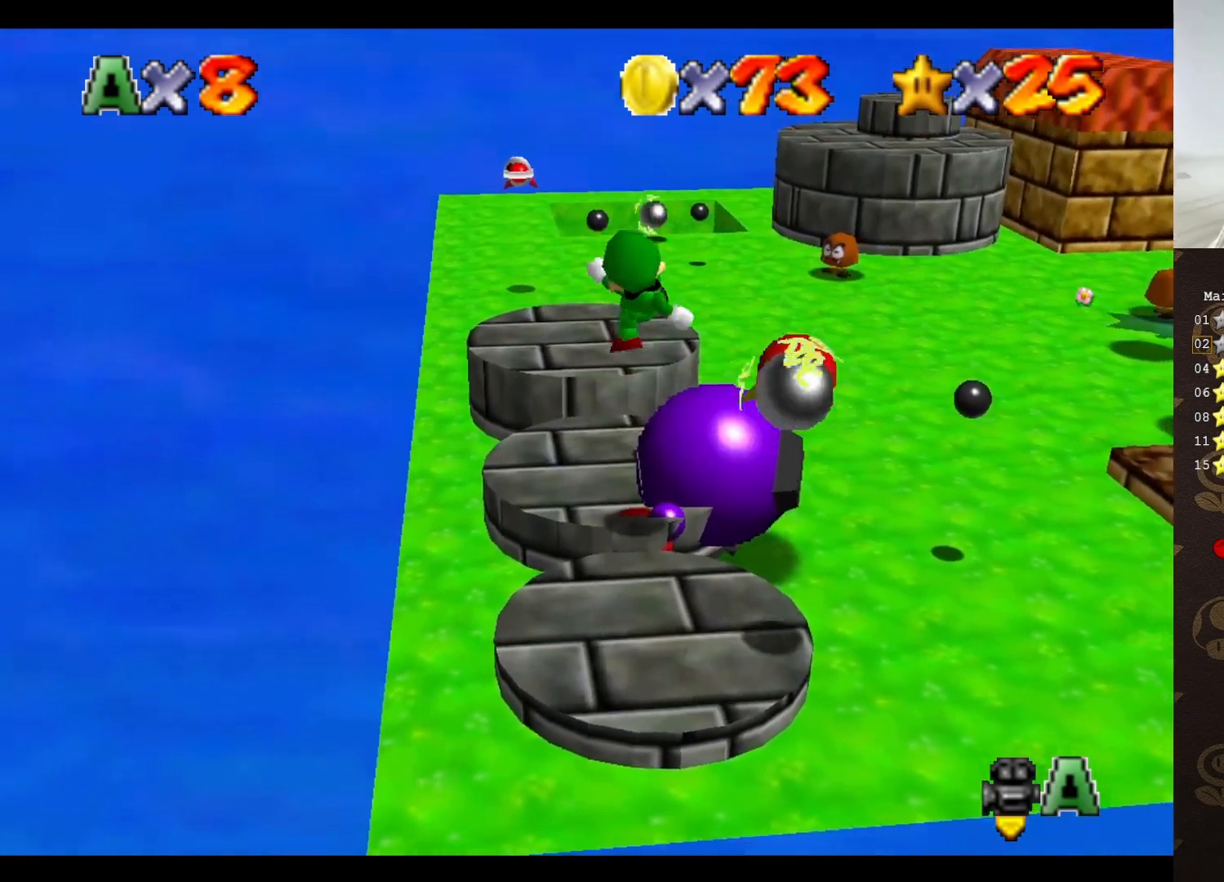
{"buttons": ["A"], "left_stick": "down-right", "events": [[333, "A", "down"], [400, "left_stick", "down-right"]]}
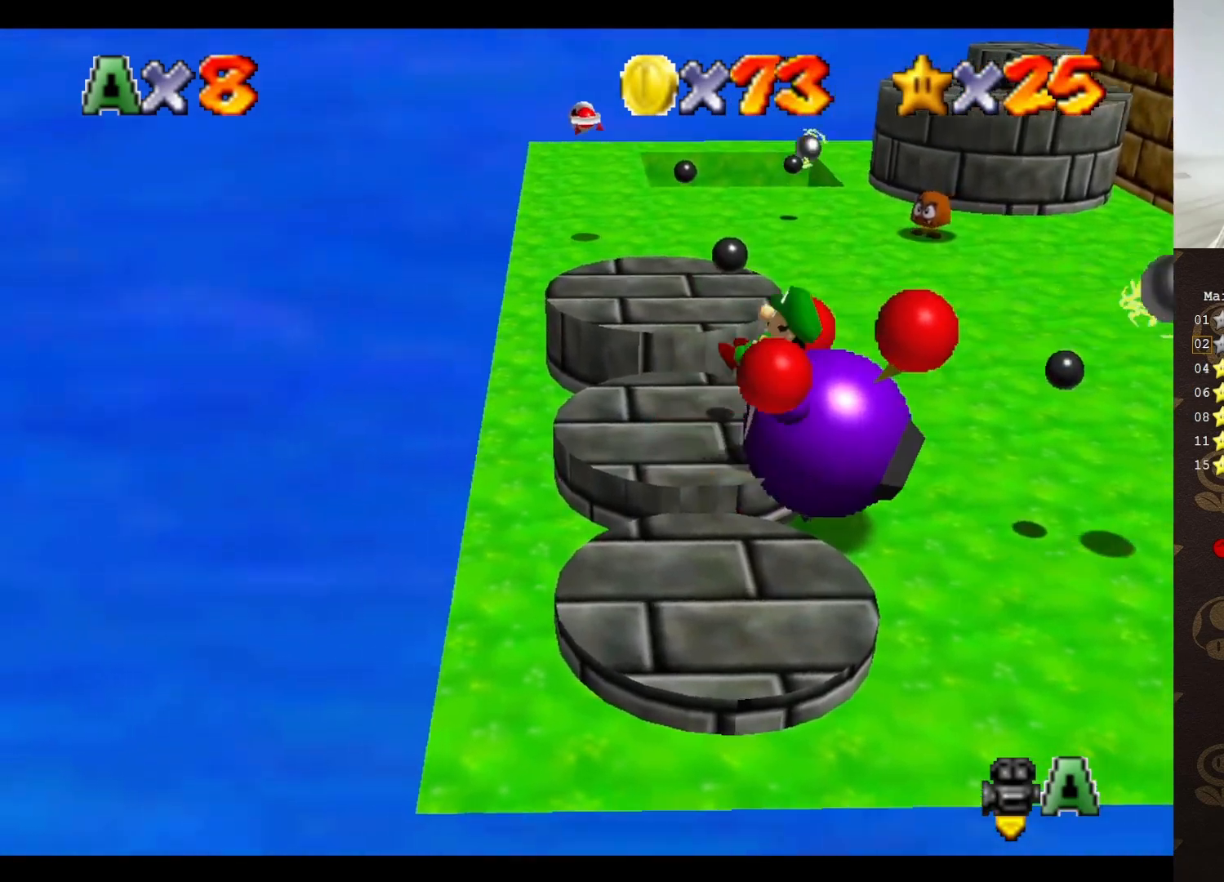
{"buttons": [], "left_stick": "center", "events": [[200, "A", "up"], [300, "C_LEFT", "down"], [333, "left_stick", "center"], [400, "C_LEFT", "up"]]}
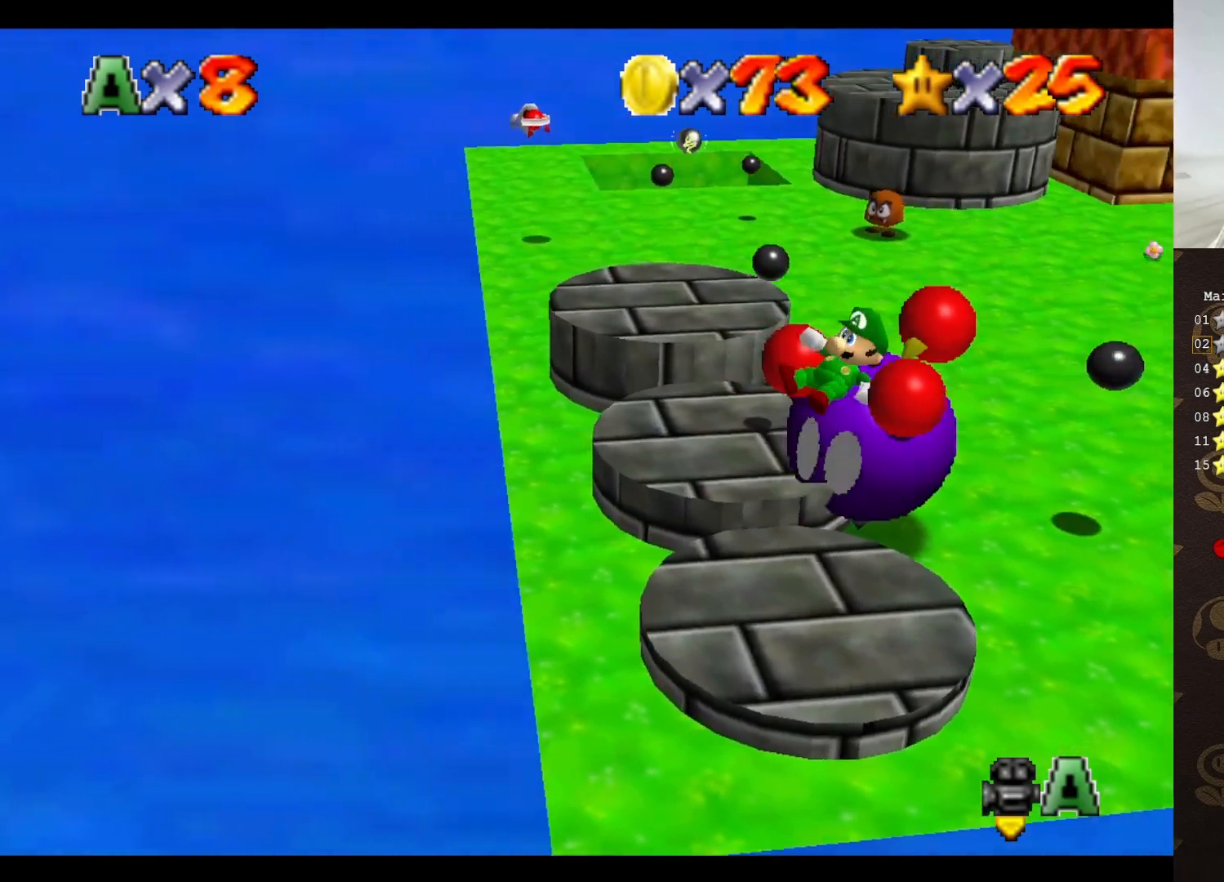
{"buttons": ["A", "B"], "left_stick": "center", "events": [[50, "A", "down"], [50, "B", "down"], [83, "B", "up"], [133, "A", "up"], [133, "B", "down"], [167, "A", "down"], [200, "A", "up"], [200, "B", "up"], [283, "A", "down"], [283, "B", "down"], [350, "A", "up"], [350, "B", "up"], [383, "A", "down"], [383, "B", "down"], [450, "A", "up"], [450, "B", "up"], [467, "A", "down"], [467, "B", "down"]]}
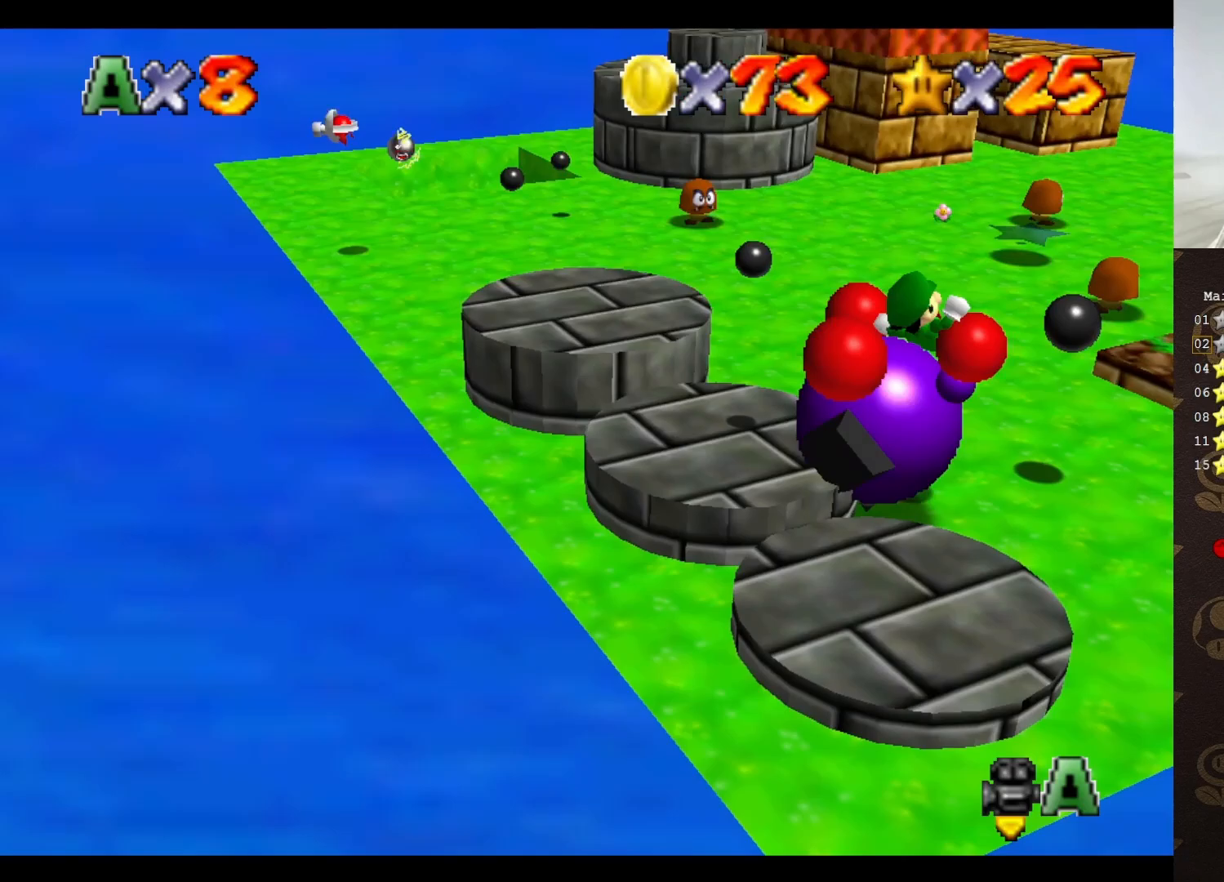
{"buttons": ["A", "B"], "left_stick": "center", "events": [[67, "A", "up"], [67, "B", "up"], [100, "A", "down"], [100, "B", "down"], [167, "A", "up"], [167, "B", "up"], [217, "B", "down"], [250, "A", "down"], [383, "A", "up"], [383, "B", "up"], [483, "A", "down"], [483, "B", "down"]]}
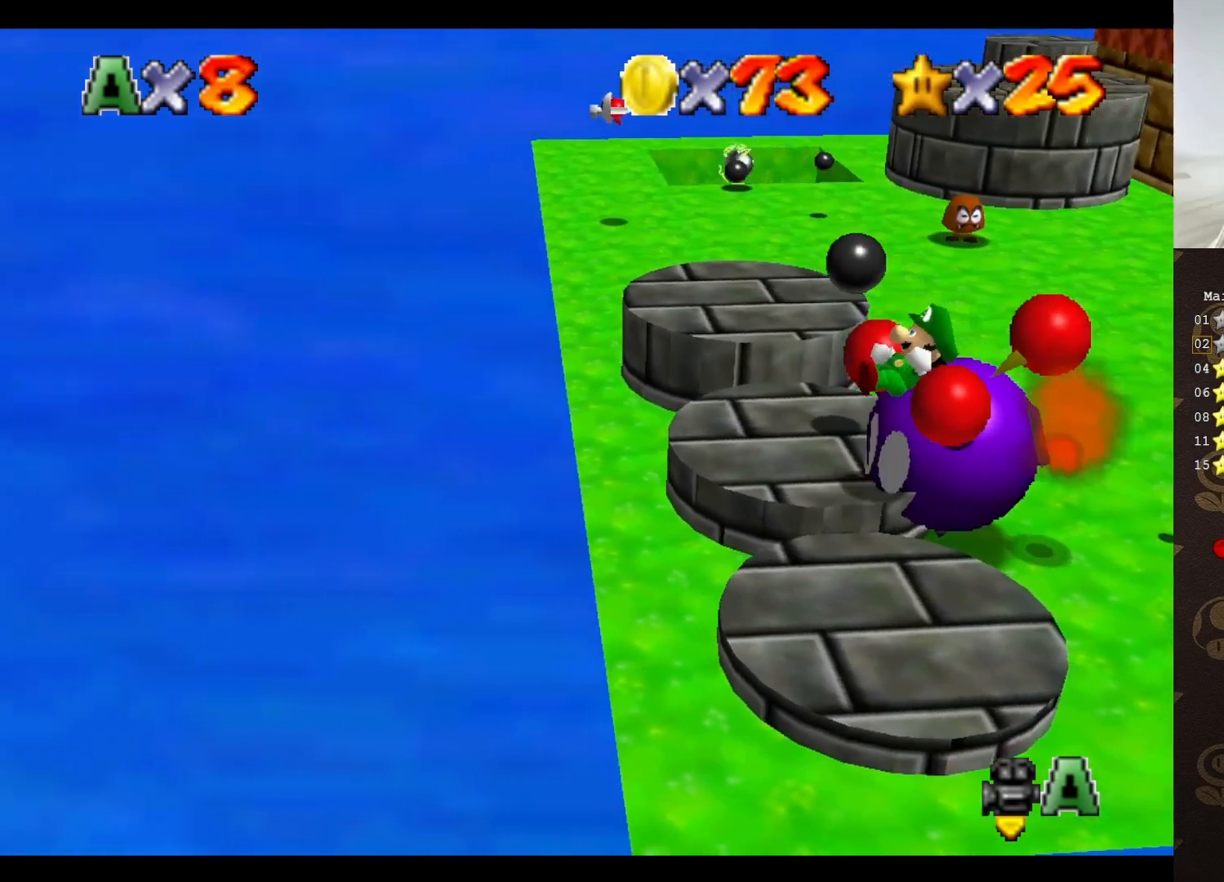
{"buttons": [], "left_stick": "center", "events": [[50, "A", "up"], [50, "B", "up"]]}
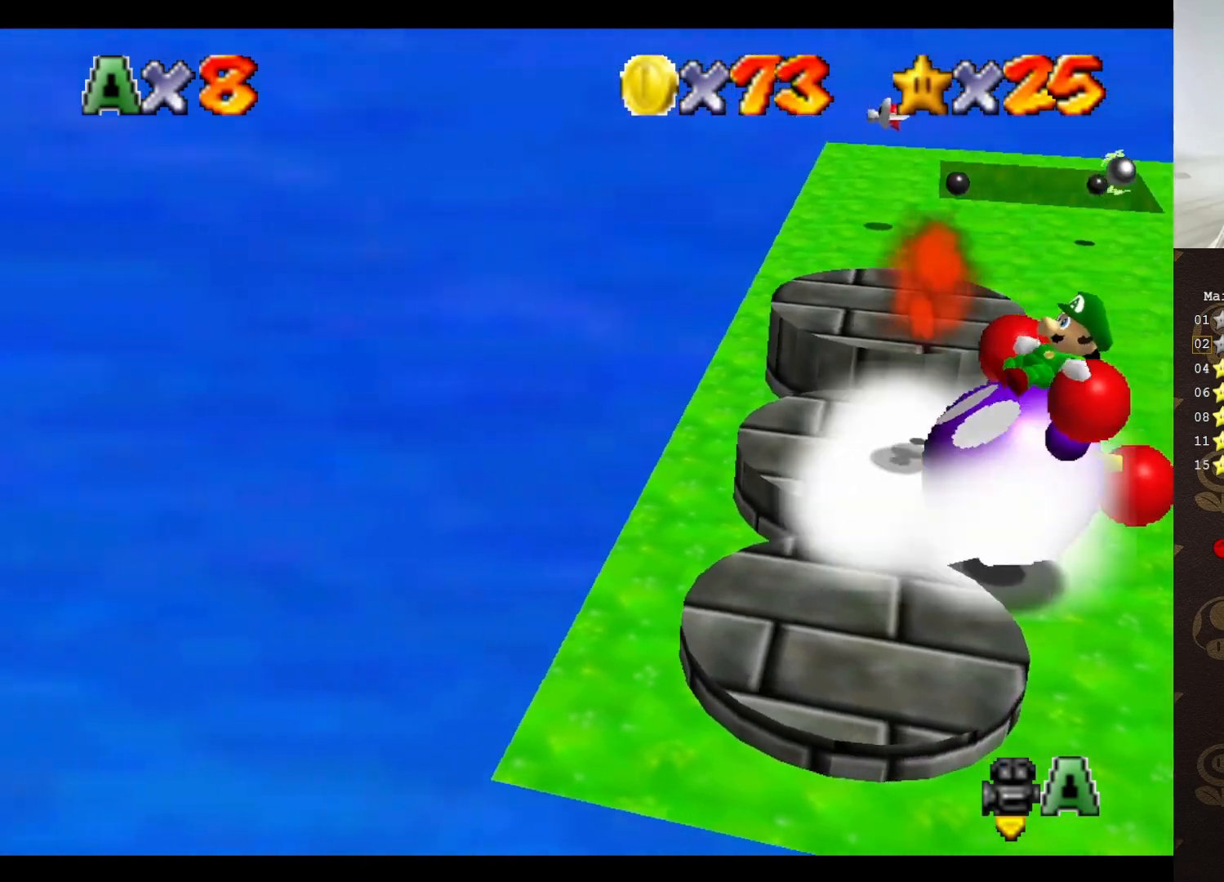
{"buttons": [], "left_stick": "center", "events": []}
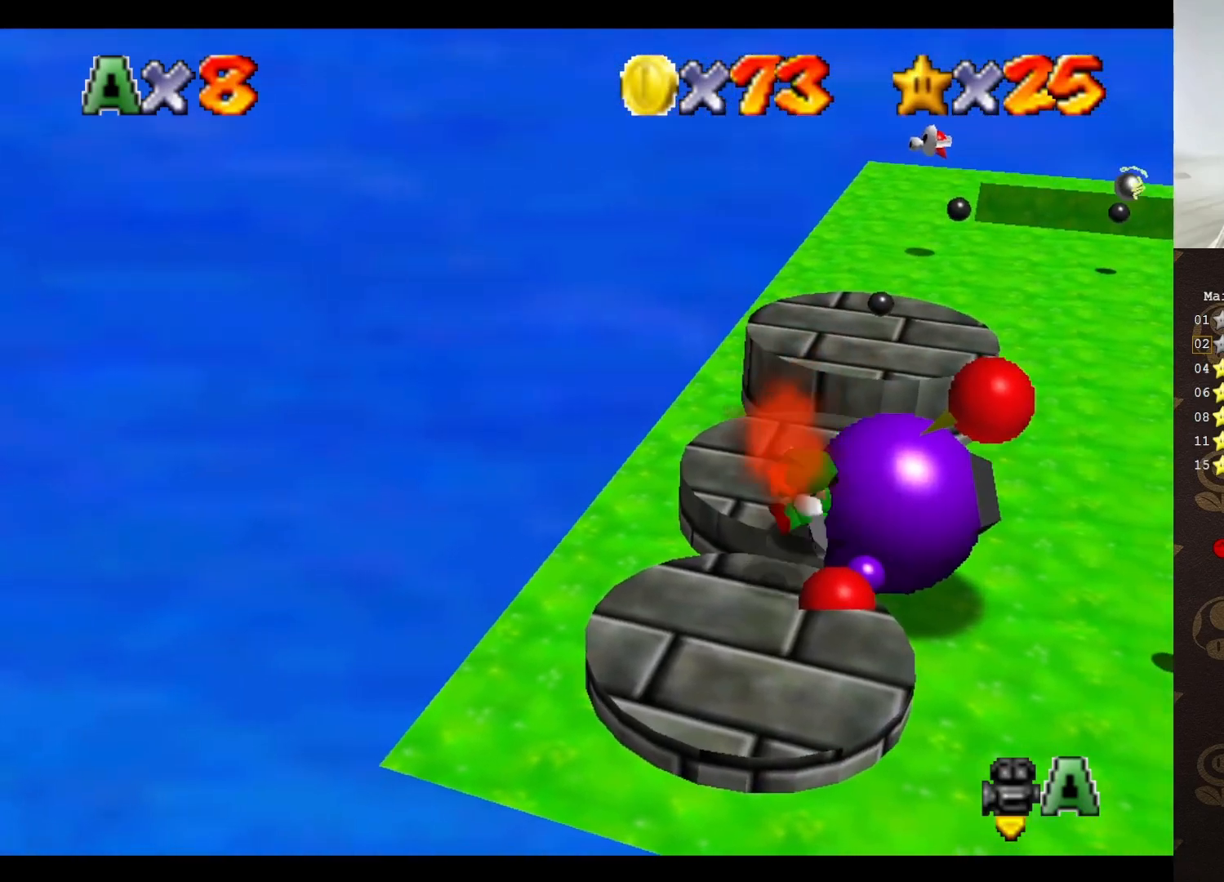
{"buttons": [], "left_stick": "center", "events": []}
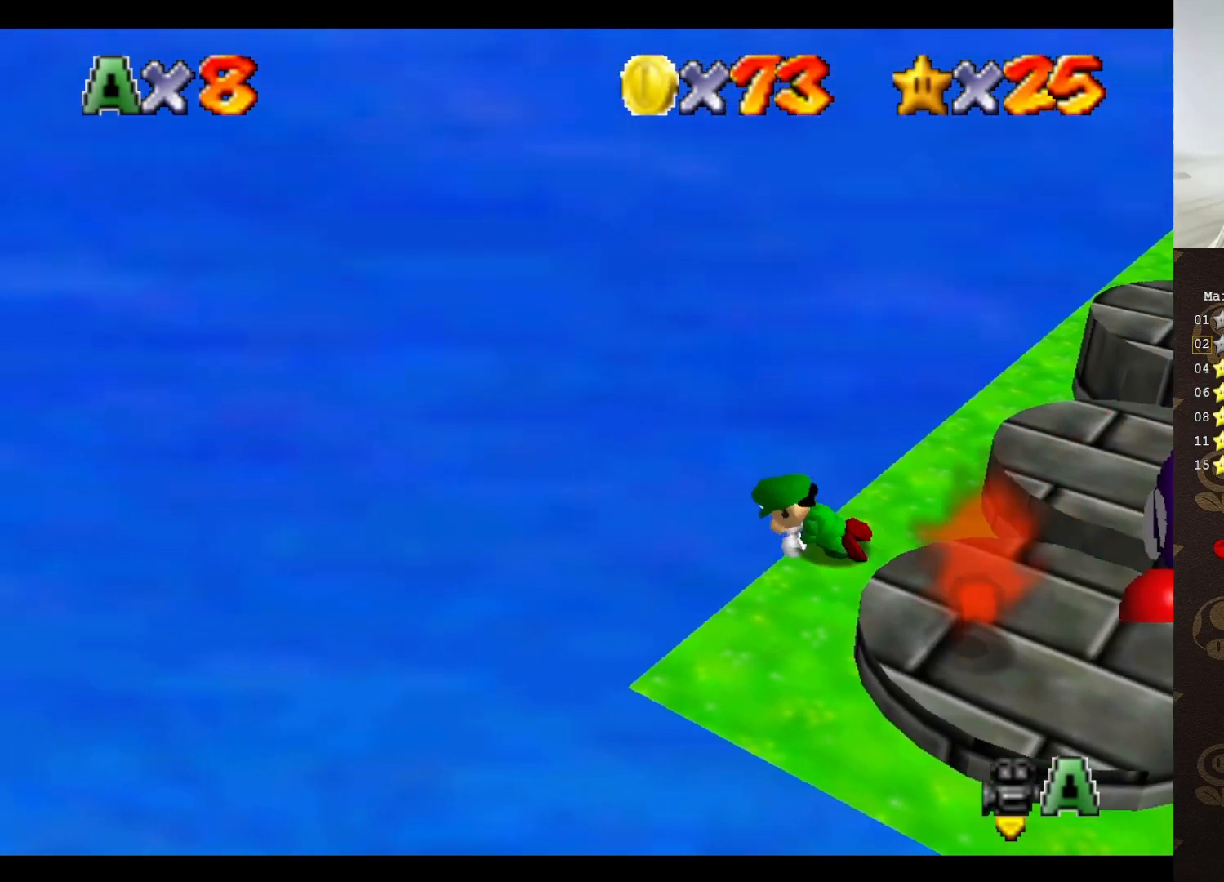
{"buttons": [], "left_stick": "up-right", "events": [[150, "C_LEFT", "down"], [200, "C_LEFT", "up"], [300, "left_stick", "right"], [333, "C_LEFT", "down"], [400, "left_stick", "up-right"], [433, "C_LEFT", "up"]]}
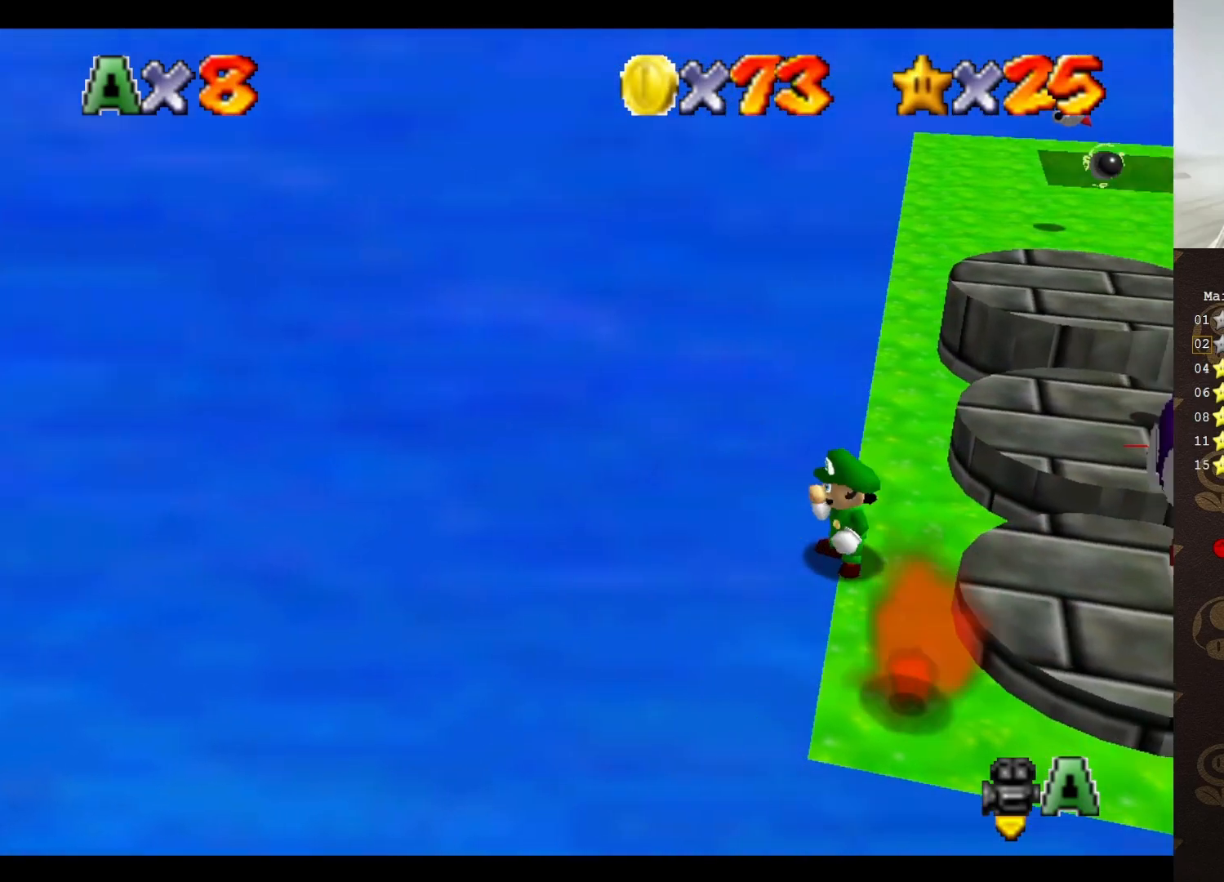
{"buttons": ["A"], "left_stick": "up", "events": [[200, "left_stick", "up"], [383, "A", "down"]]}
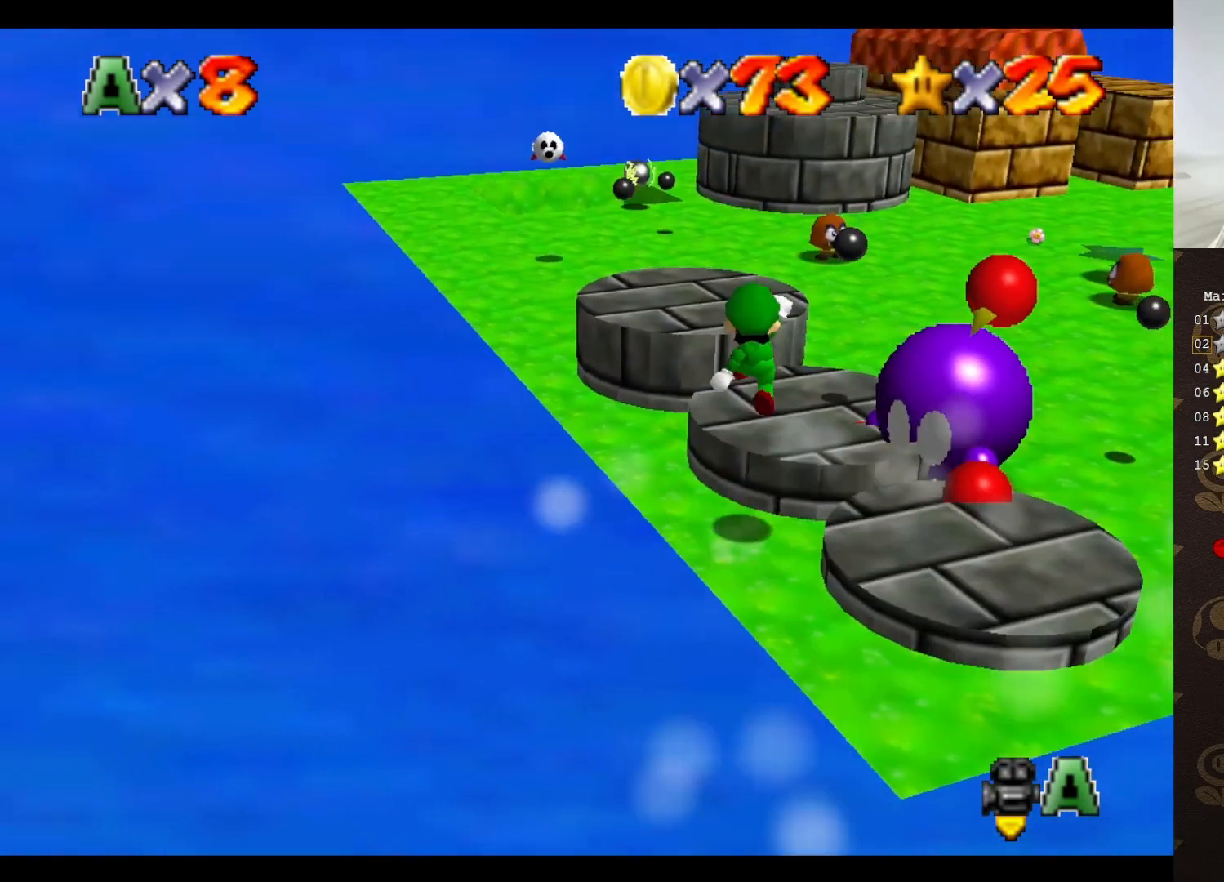
{"buttons": [], "left_stick": "up", "events": [[167, "B", "down"], [200, "A", "up"], [233, "B", "up"], [417, "C_LEFT", "down"], [483, "C_LEFT", "up"]]}
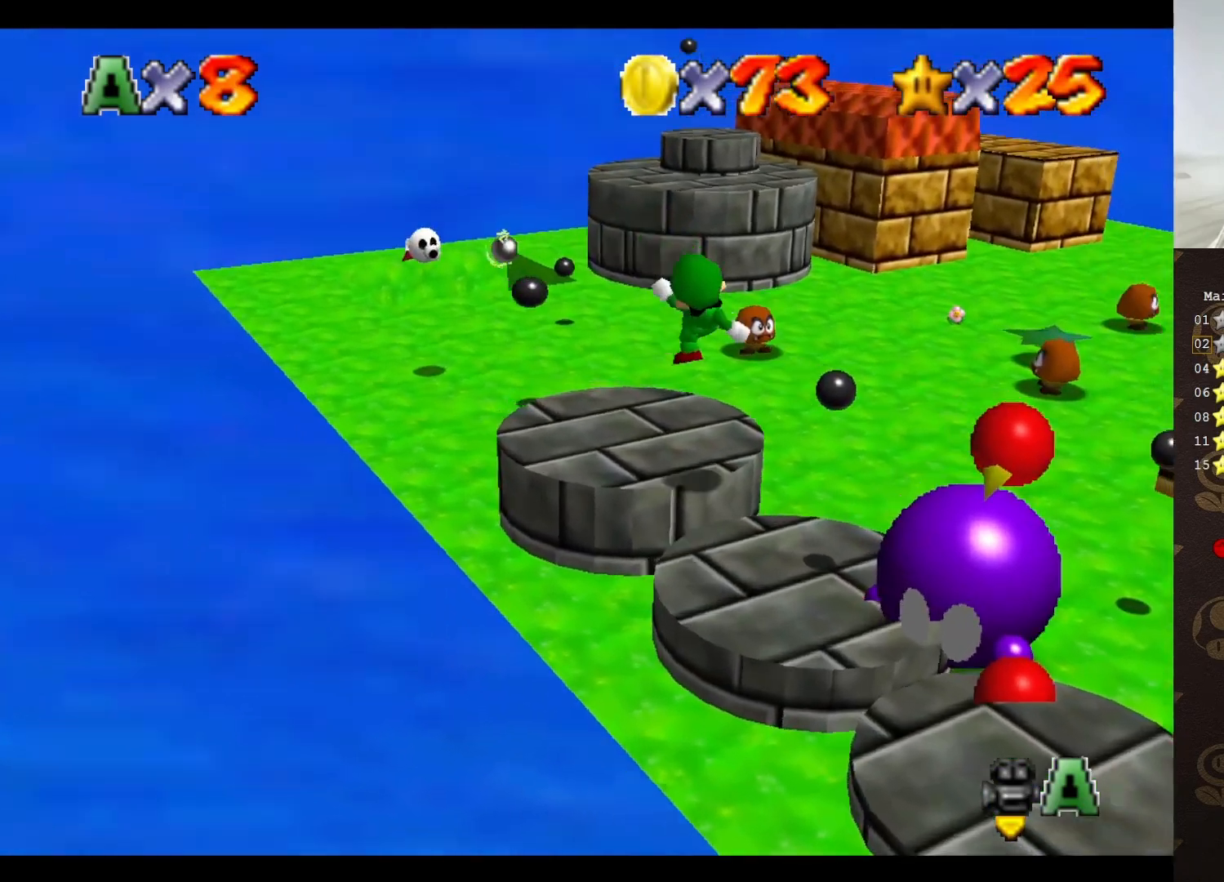
{"buttons": ["A"], "left_stick": "up-left", "events": [[267, "left_stick", "up-left"], [317, "A", "down"]]}
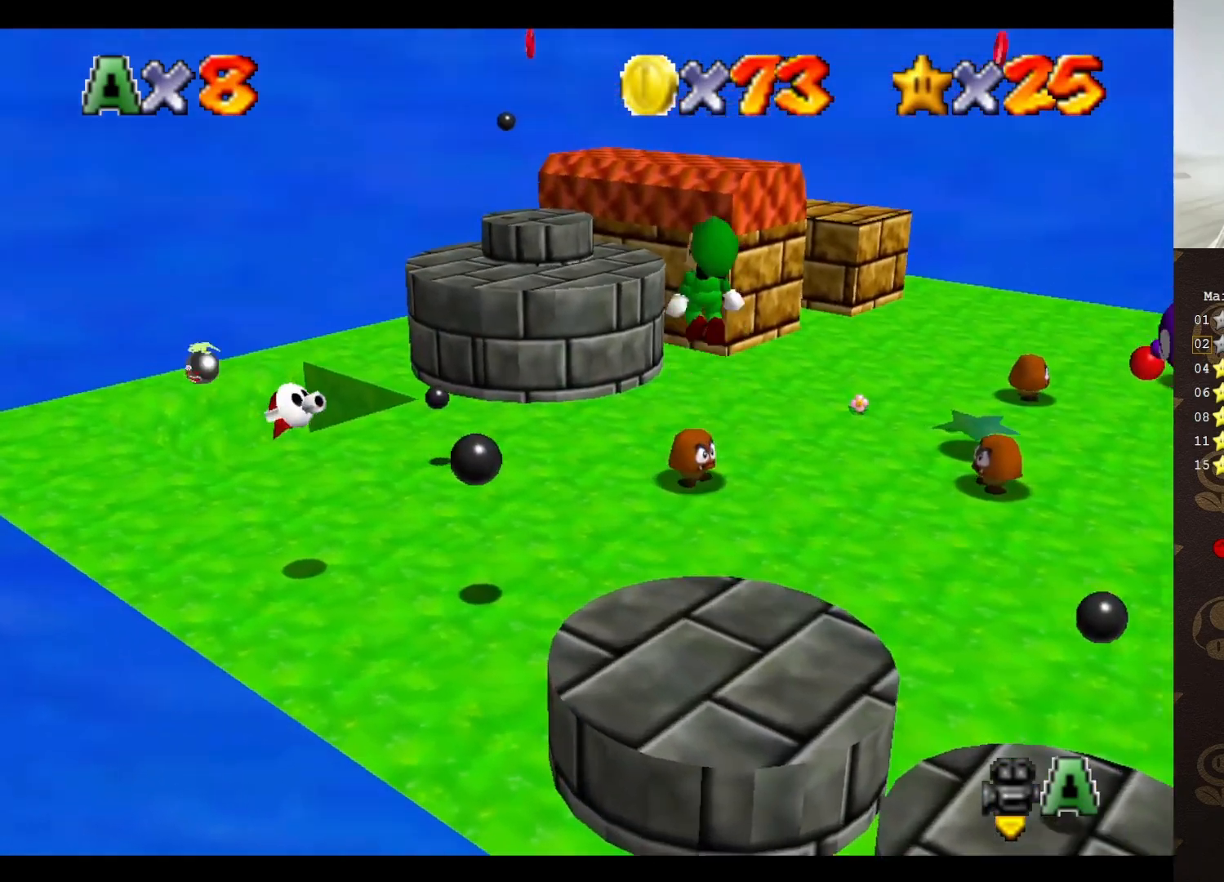
{"buttons": ["C_LEFT"], "left_stick": "down-left", "events": [[100, "A", "up"], [100, "left_stick", "left"], [133, "C_LEFT", "down"], [217, "C_LEFT", "up"], [317, "C_LEFT", "down"], [317, "left_stick", "down-left"], [383, "C_LEFT", "up"], [450, "C_LEFT", "down"]]}
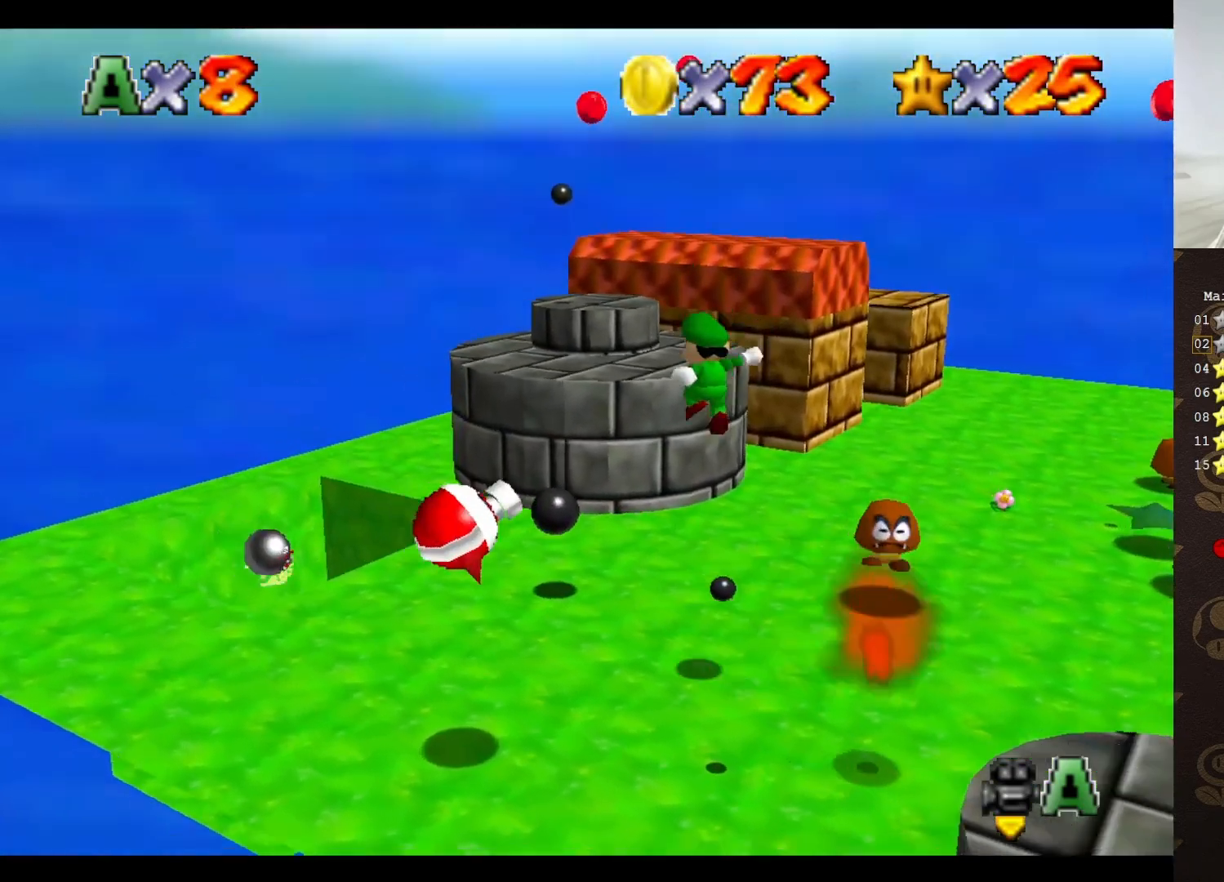
{"buttons": ["C_LEFT"], "left_stick": "left", "events": [[50, "C_LEFT", "up"], [133, "C_LEFT", "down"], [200, "C_LEFT", "up"], [300, "A", "down"], [333, "left_stick", "left"], [450, "A", "up"], [483, "C_LEFT", "down"]]}
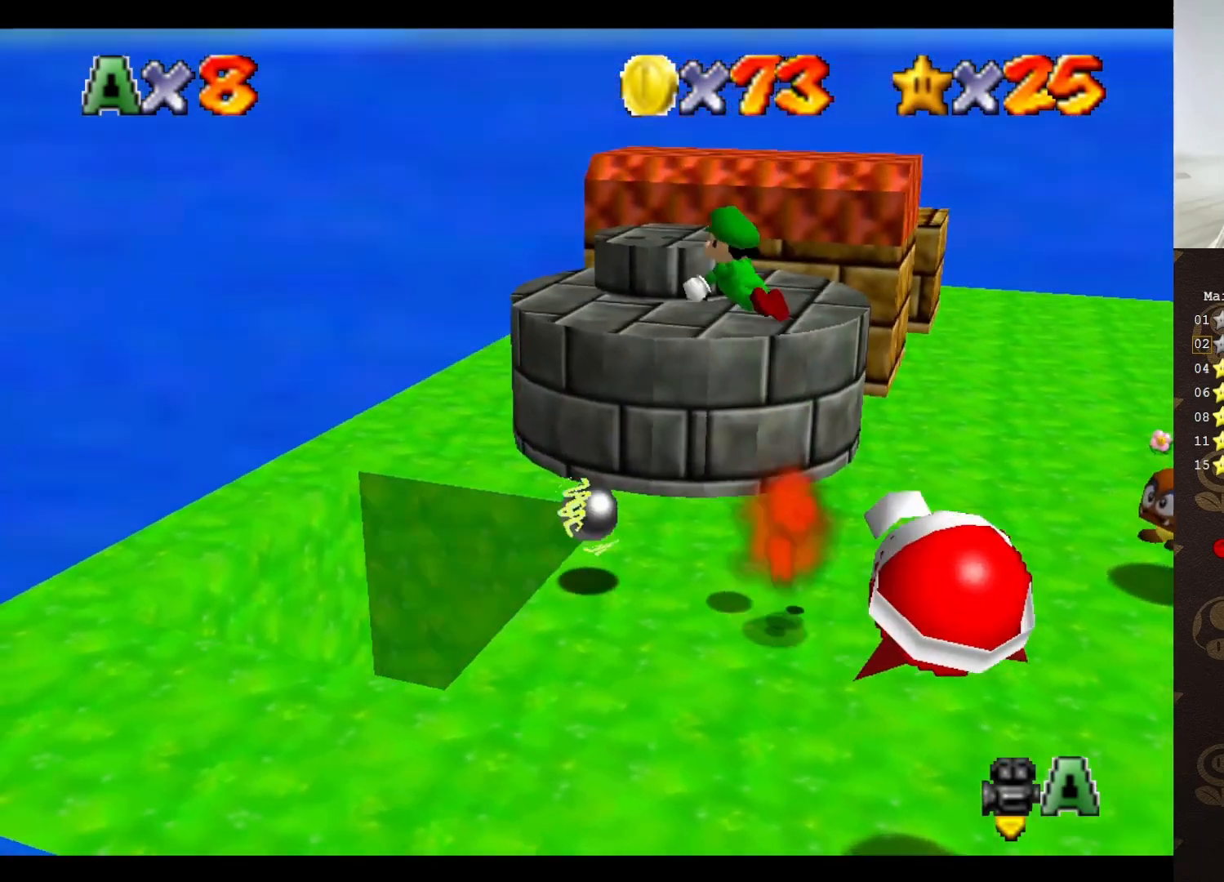
{"buttons": [], "left_stick": "up", "events": [[50, "left_stick", "down-left"], [117, "C_LEFT", "up"], [183, "C_LEFT", "down"], [267, "C_LEFT", "up"], [267, "left_stick", "down-right"], [333, "left_stick", "up-right"], [450, "left_stick", "up"]]}
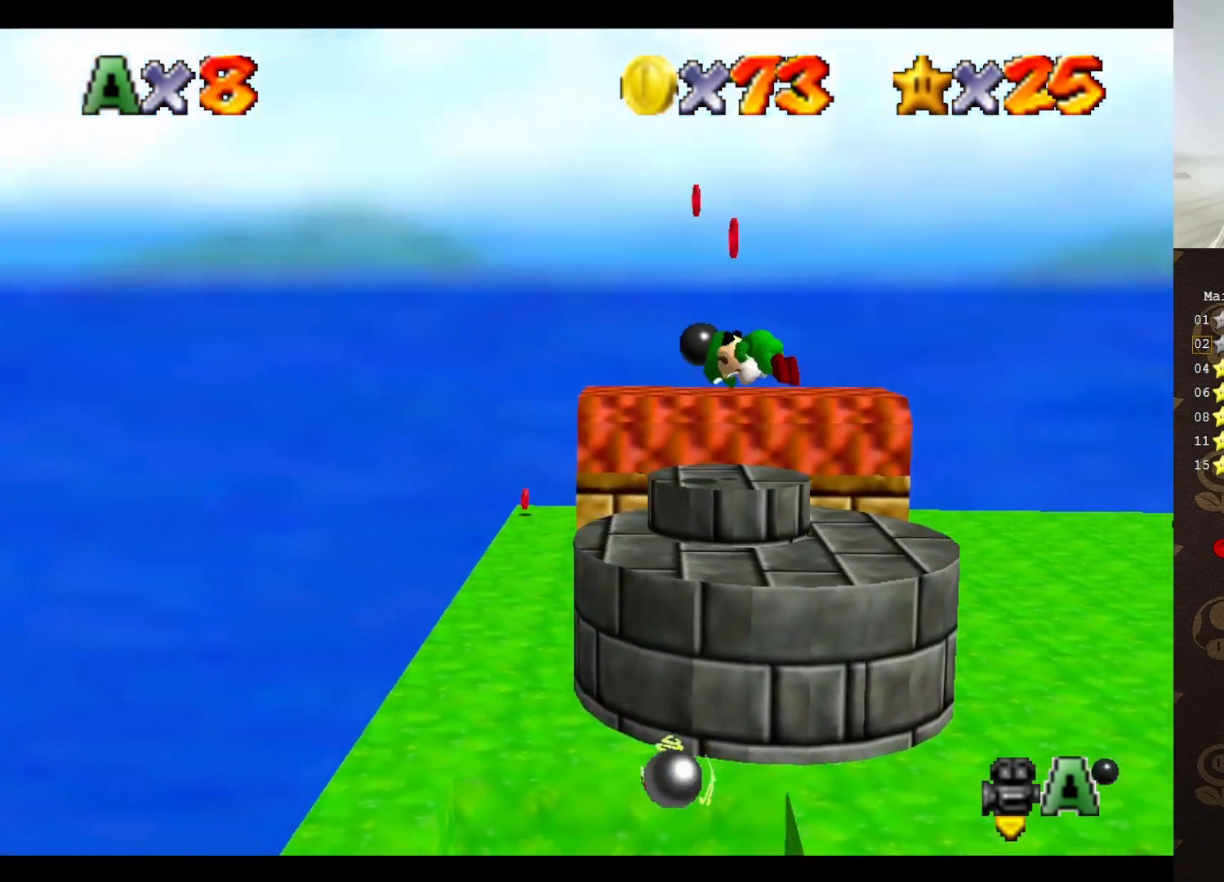
{"buttons": [], "left_stick": "center", "events": [[183, "C_LEFT", "down"], [283, "C_LEFT", "up"], [367, "left_stick", "center"]]}
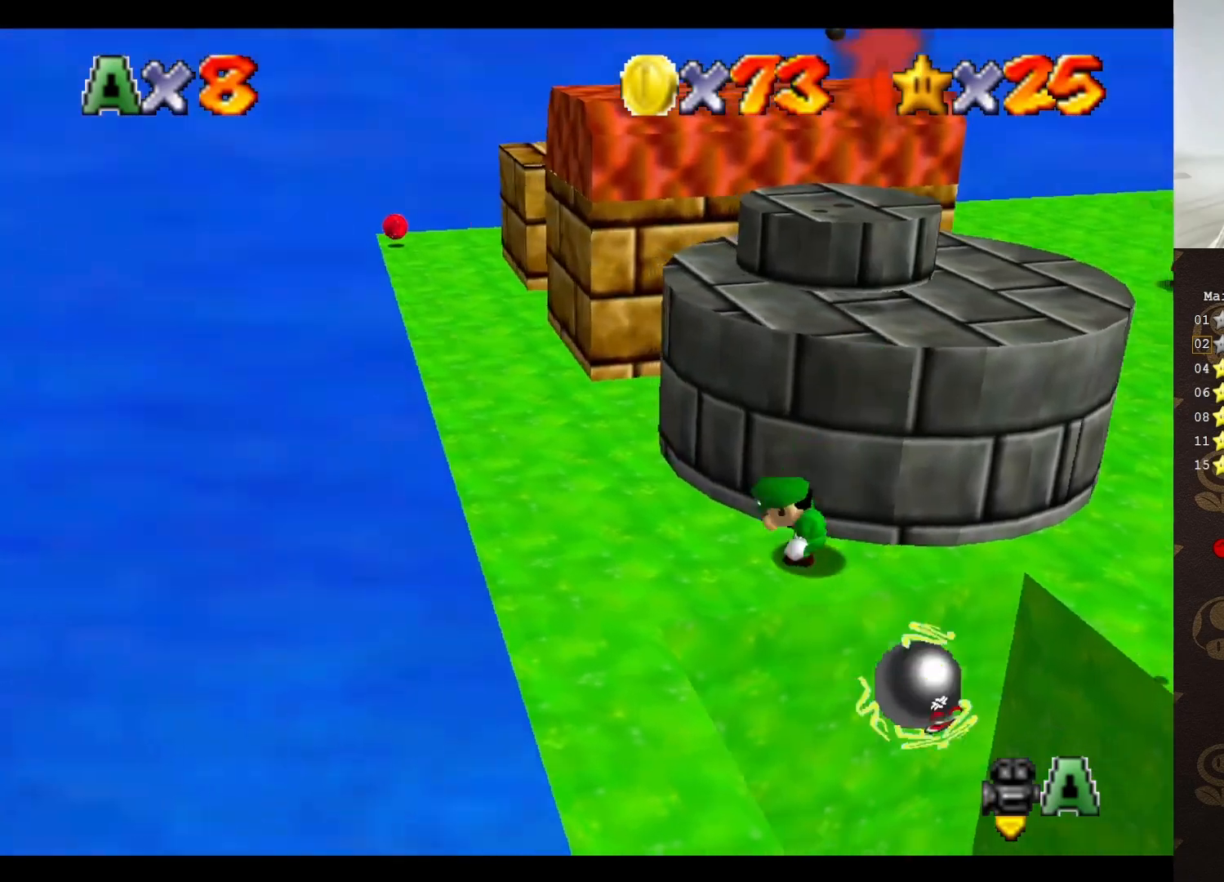
{"buttons": ["A"], "left_stick": "up", "events": [[50, "left_stick", "up-left"], [167, "left_stick", "down-left"], [267, "left_stick", "down"], [367, "left_stick", "up-right"], [500, "A", "down"], [500, "left_stick", "up"]]}
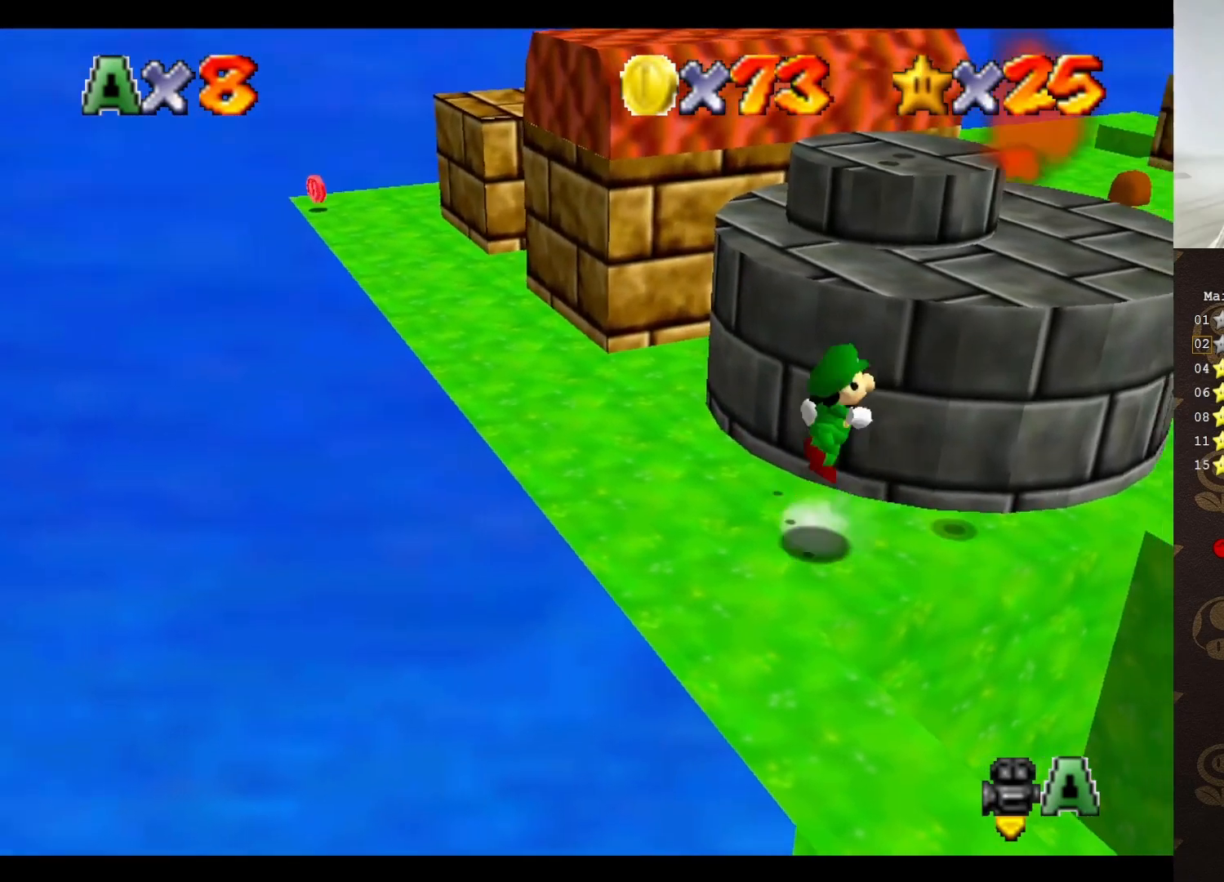
{"buttons": [], "left_stick": "down", "events": [[83, "A", "up"], [350, "left_stick", "center"], [450, "left_stick", "down"]]}
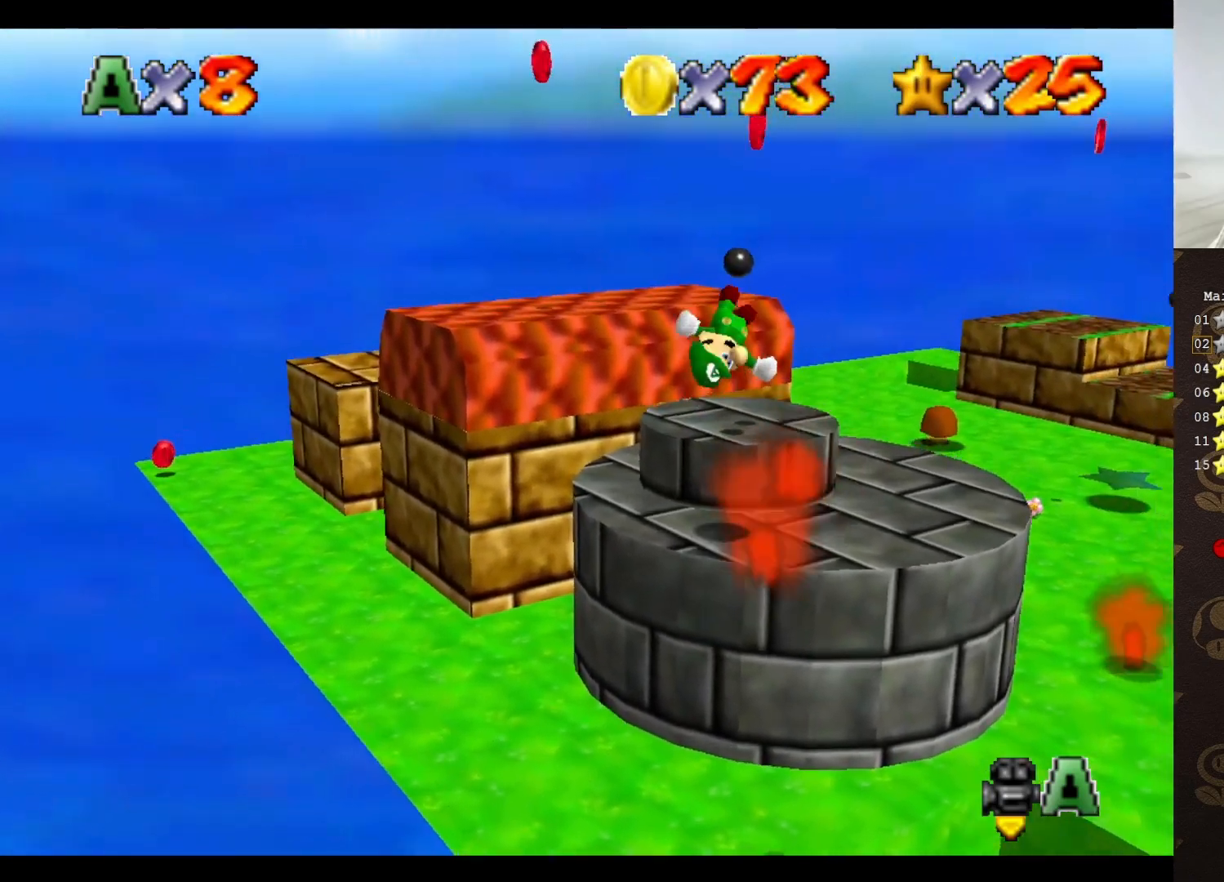
{"buttons": [], "left_stick": "up-left", "events": [[133, "left_stick", "center"], [450, "left_stick", "up-left"]]}
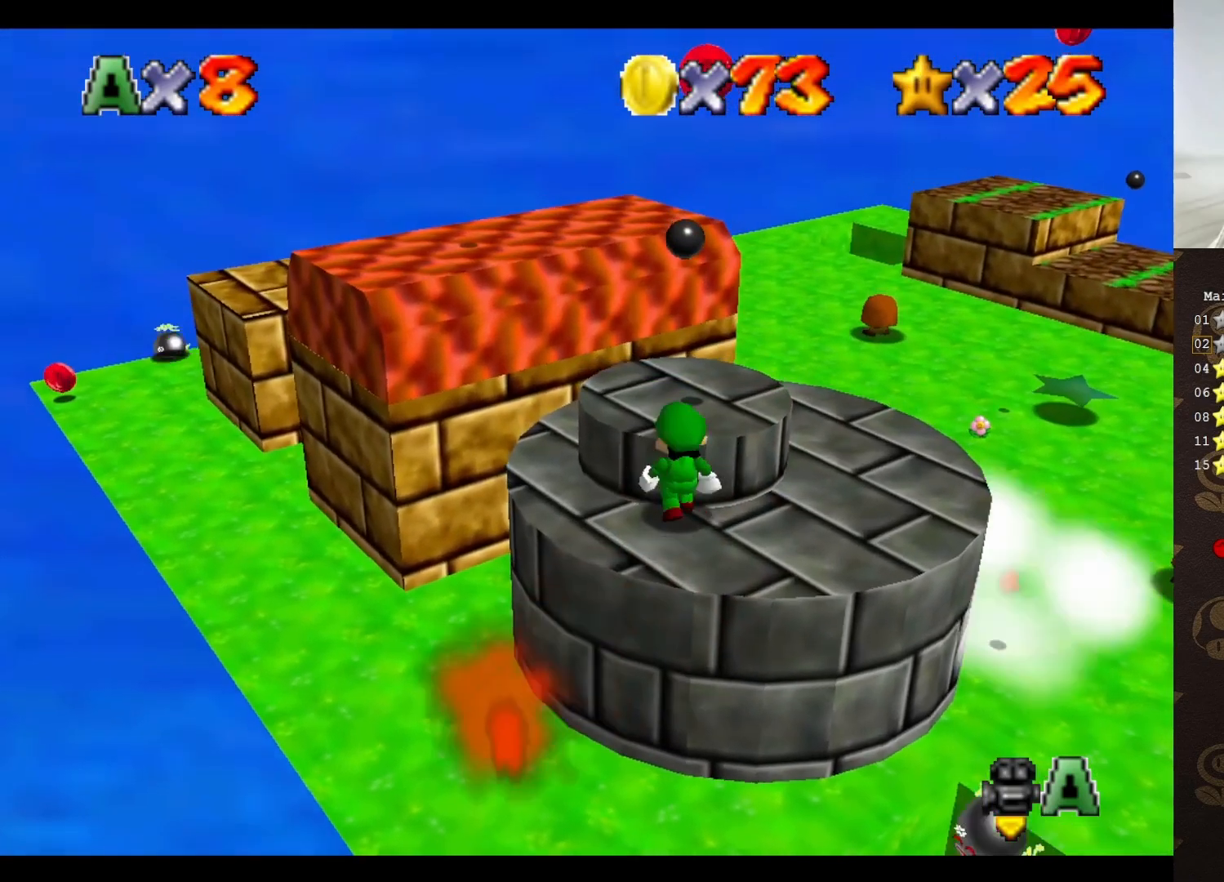
{"buttons": [], "left_stick": "up", "events": [[67, "A", "down"], [133, "left_stick", "center"], [200, "left_stick", "up-right"], [233, "A", "up"], [500, "left_stick", "up"]]}
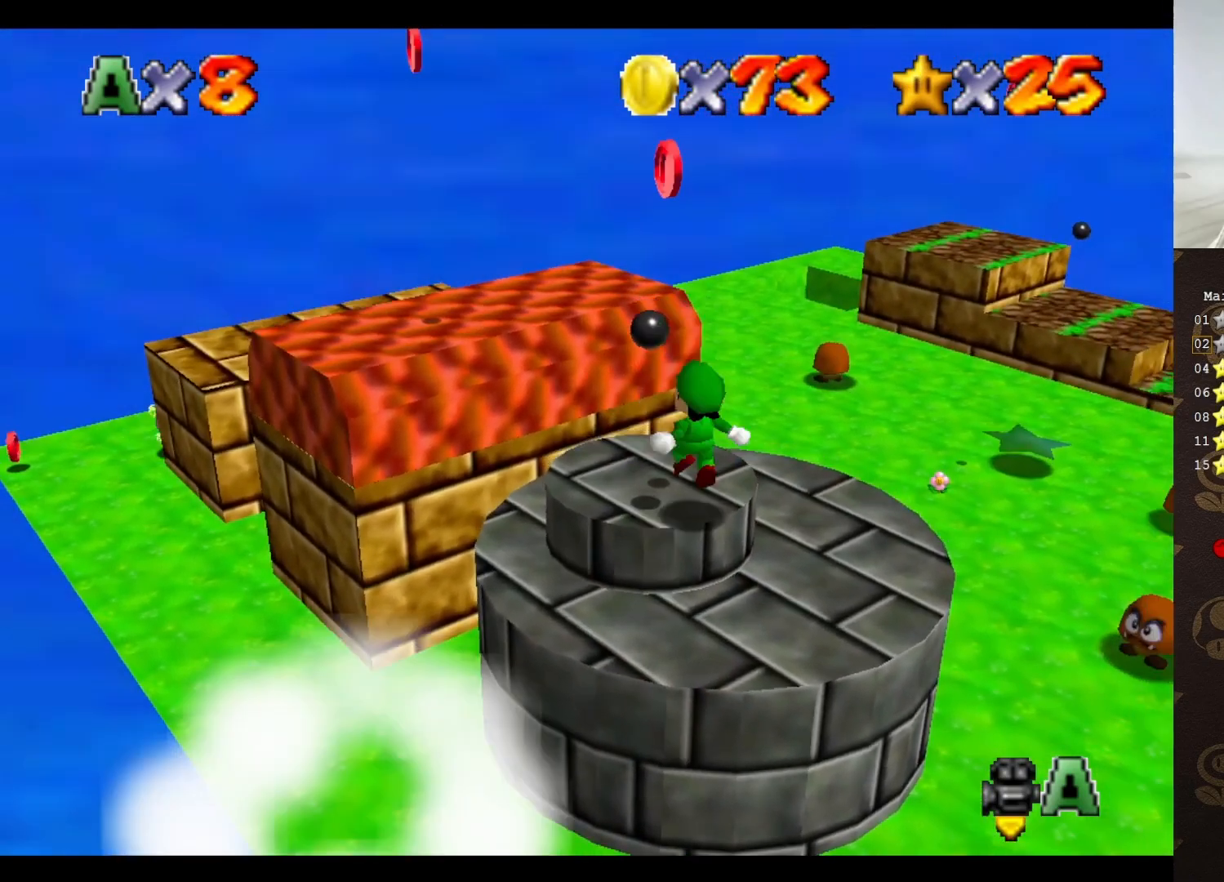
{"buttons": ["A"], "left_stick": "up-left", "events": [[167, "A", "down"], [217, "left_stick", "center"], [317, "left_stick", "left"], [383, "left_stick", "up-left"]]}
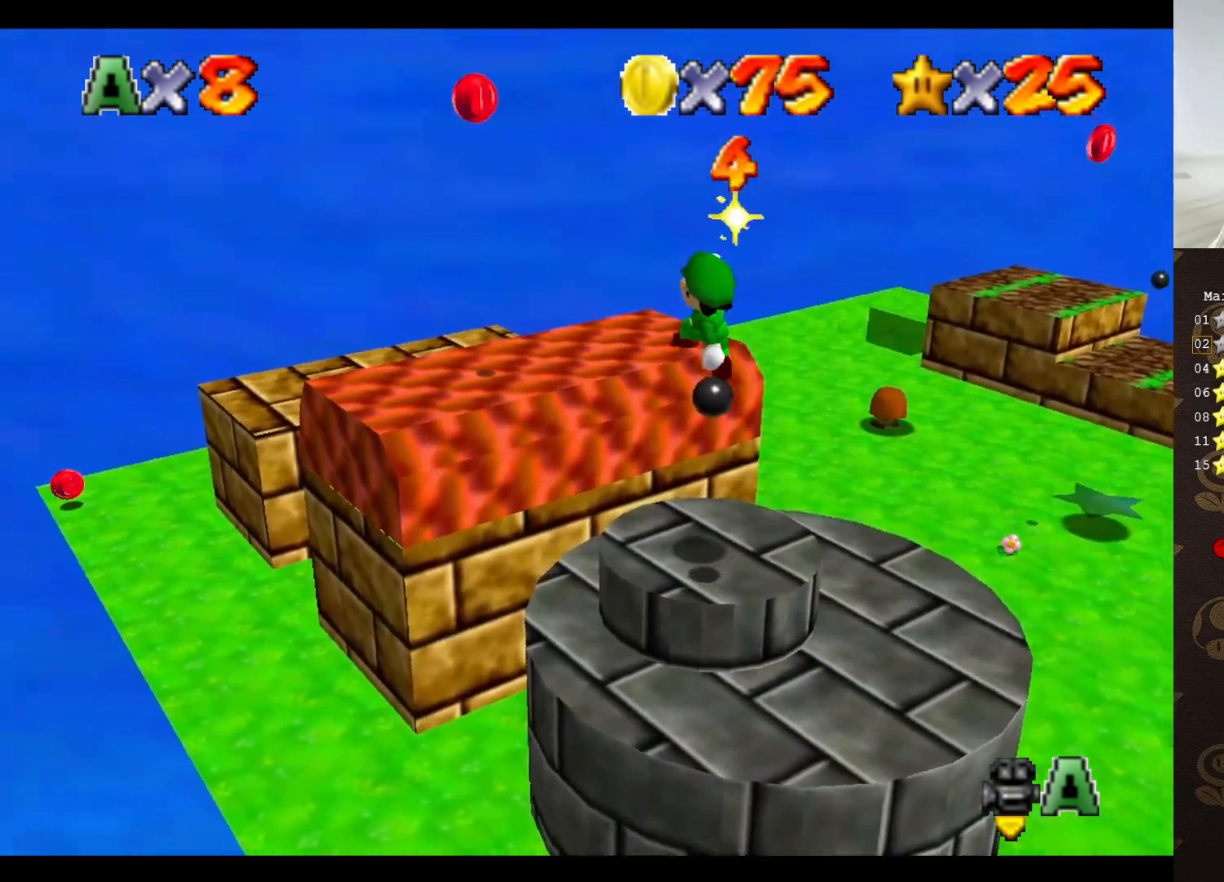
{"buttons": [], "left_stick": "left", "events": [[167, "B", "down"], [183, "A", "up"], [217, "B", "up"], [250, "left_stick", "left"]]}
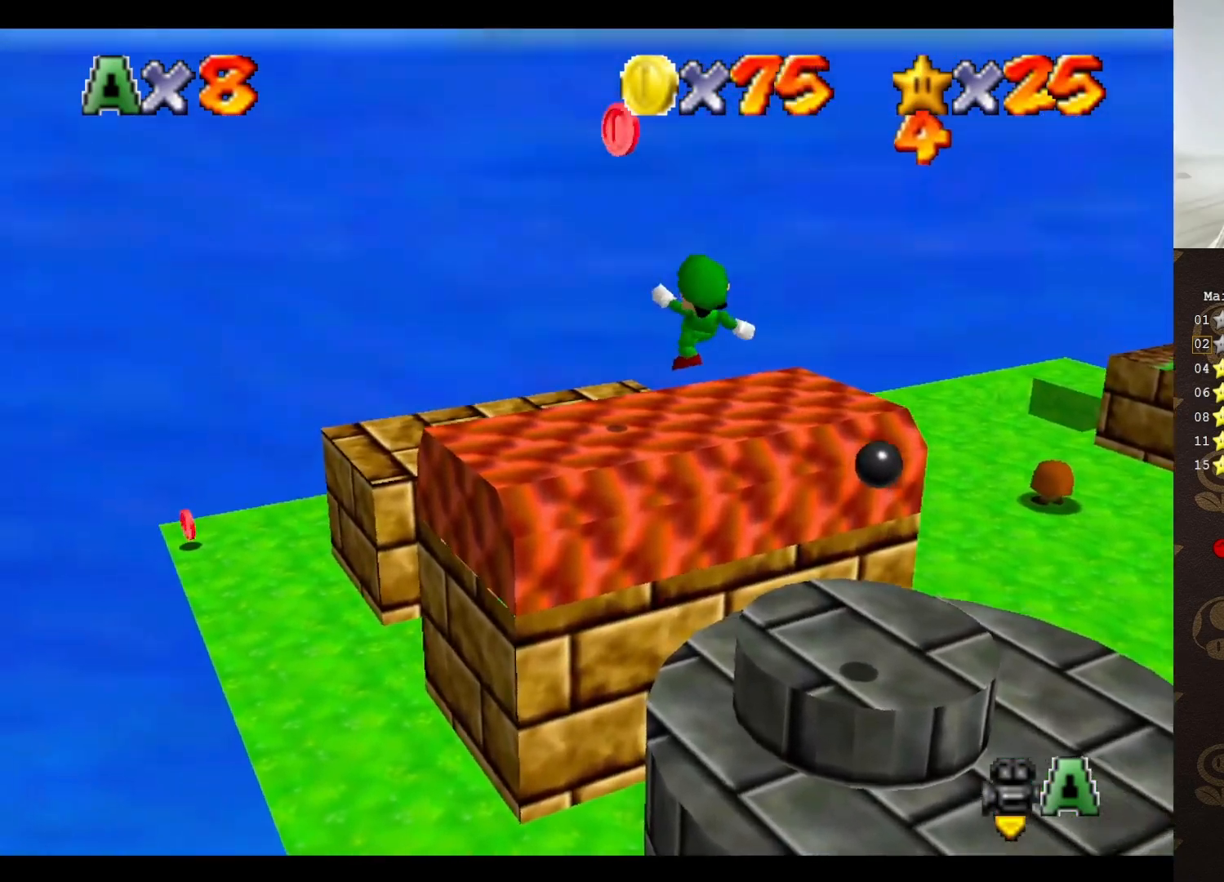
{"buttons": [], "left_stick": "down-left", "events": [[67, "left_stick", "up-left"], [200, "A", "down"], [383, "A", "up"], [383, "left_stick", "down-left"]]}
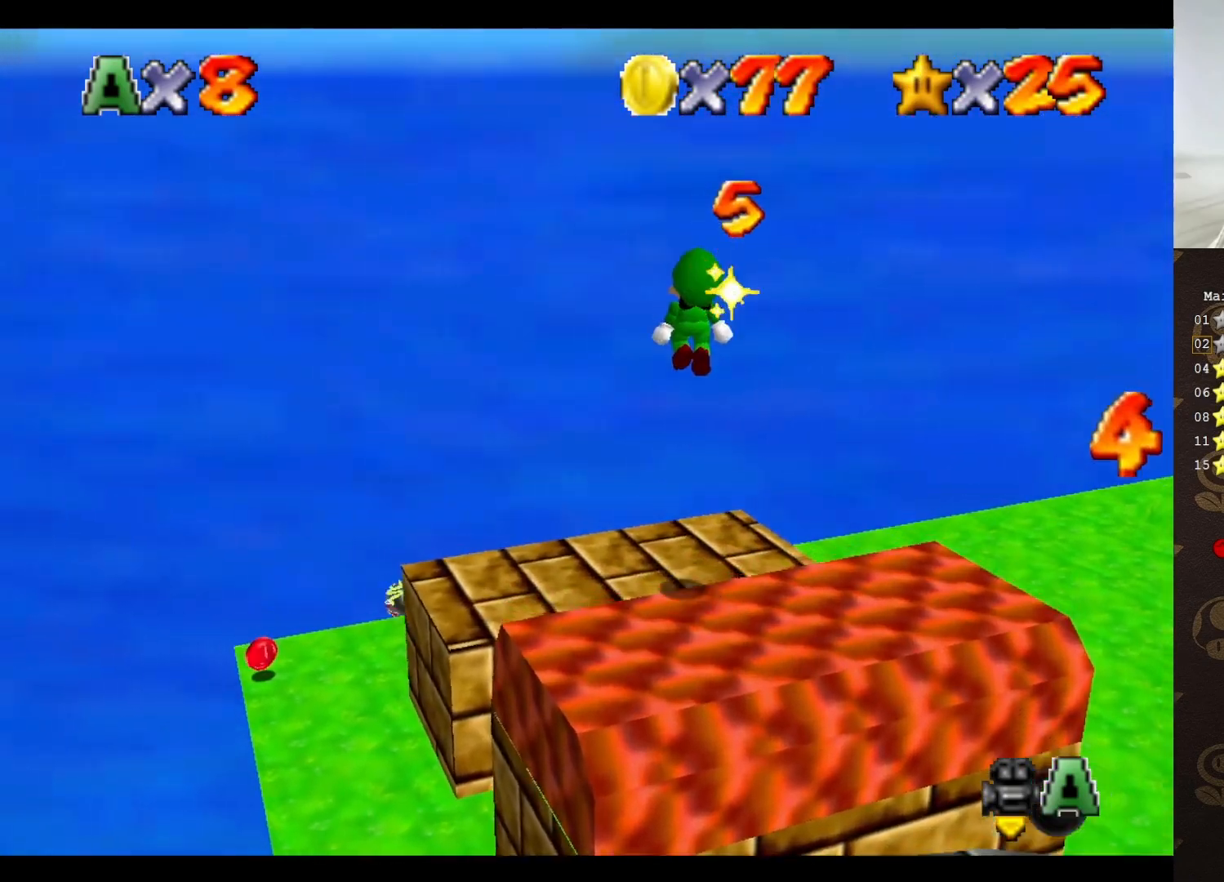
{"buttons": ["C_LEFT"], "left_stick": "left", "events": [[100, "C_LEFT", "down"], [167, "C_LEFT", "up"], [167, "left_stick", "left"], [250, "C_LEFT", "down"], [317, "C_LEFT", "up"], [417, "C_LEFT", "down"]]}
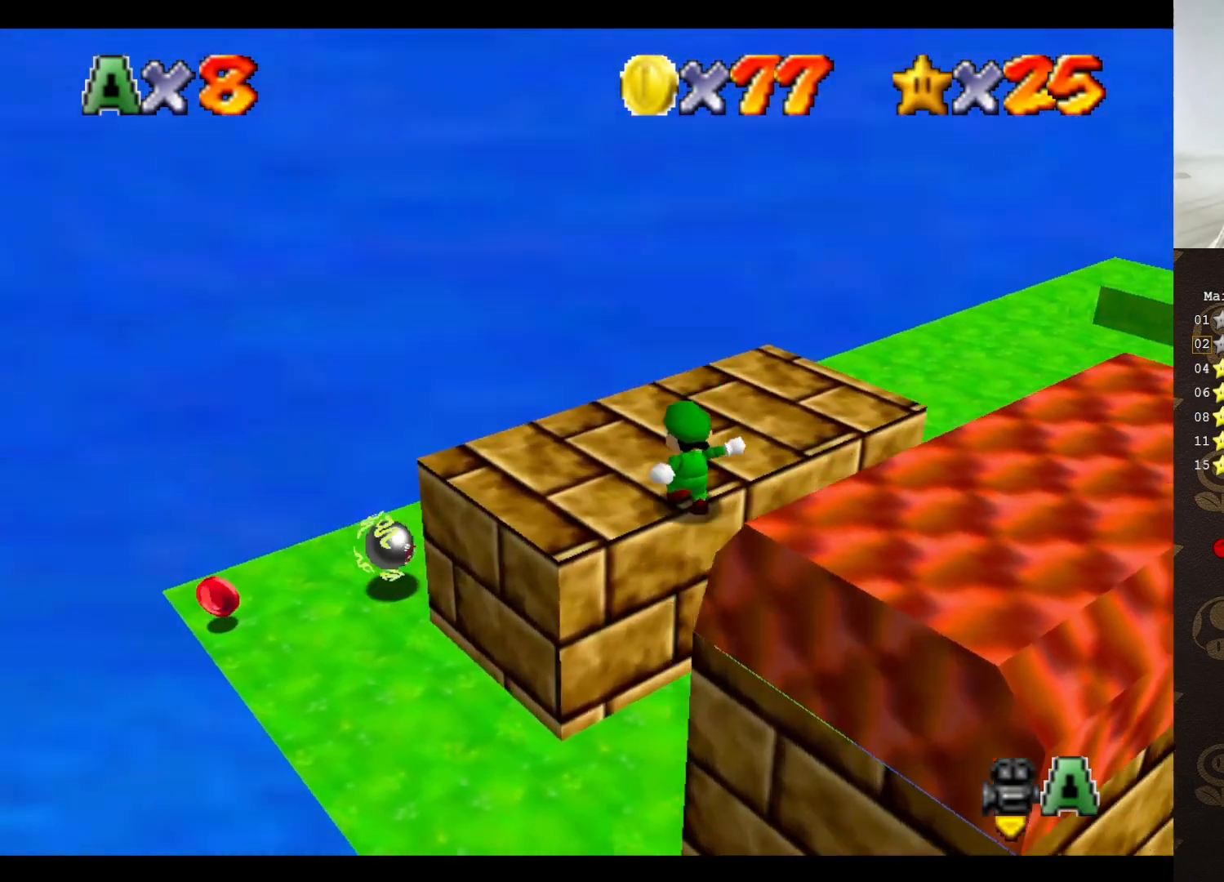
{"buttons": [], "left_stick": "center", "events": [[33, "C_LEFT", "up"], [317, "left_stick", "down-left"], [350, "A", "down"], [450, "A", "up"], [450, "left_stick", "center"]]}